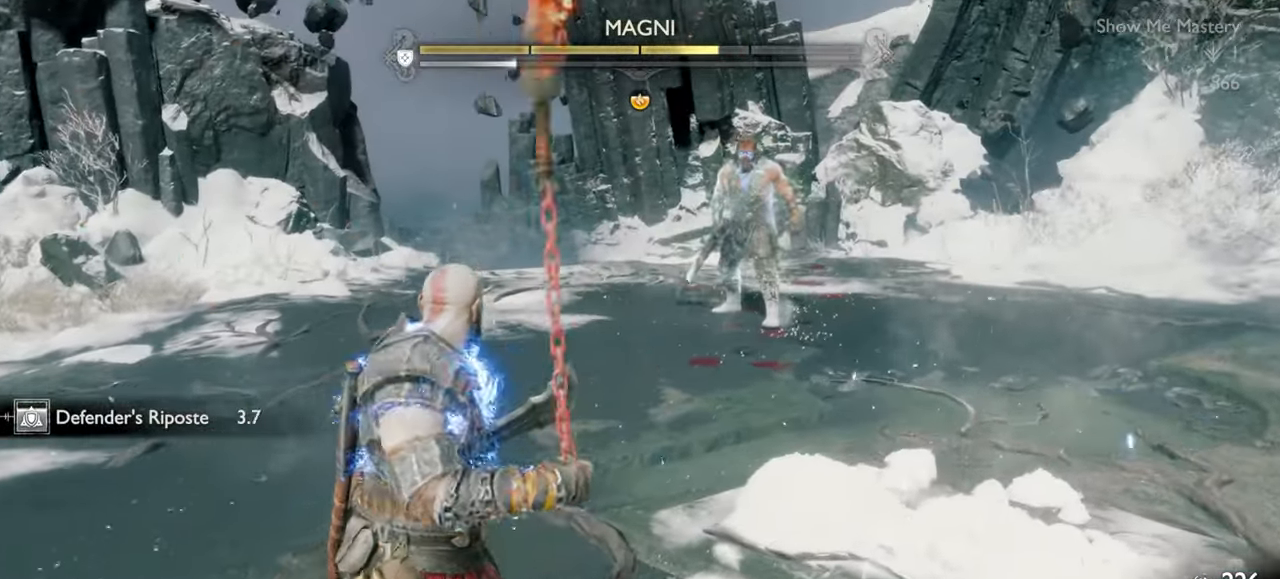
Gameplay with a controller (PlayStation layout); each line is a JSON object with the inputs held at the frame after it. "events" lists button and stick changes between this image and that frame as [ms after this image, input, new state], when the widget could be followed in between. Not read: L3 R3.
{"buttons": ["R1"], "left_stick": "center", "right_stick": "center", "events": [[50, "TRIANGLE", "up"], [133, "TRIANGLE", "down"], [183, "TRIANGLE", "up"], [217, "TRIANGLE", "down"], [300, "left_stick", "center"], [317, "TRIANGLE", "up"], [383, "R1", "down"]]}
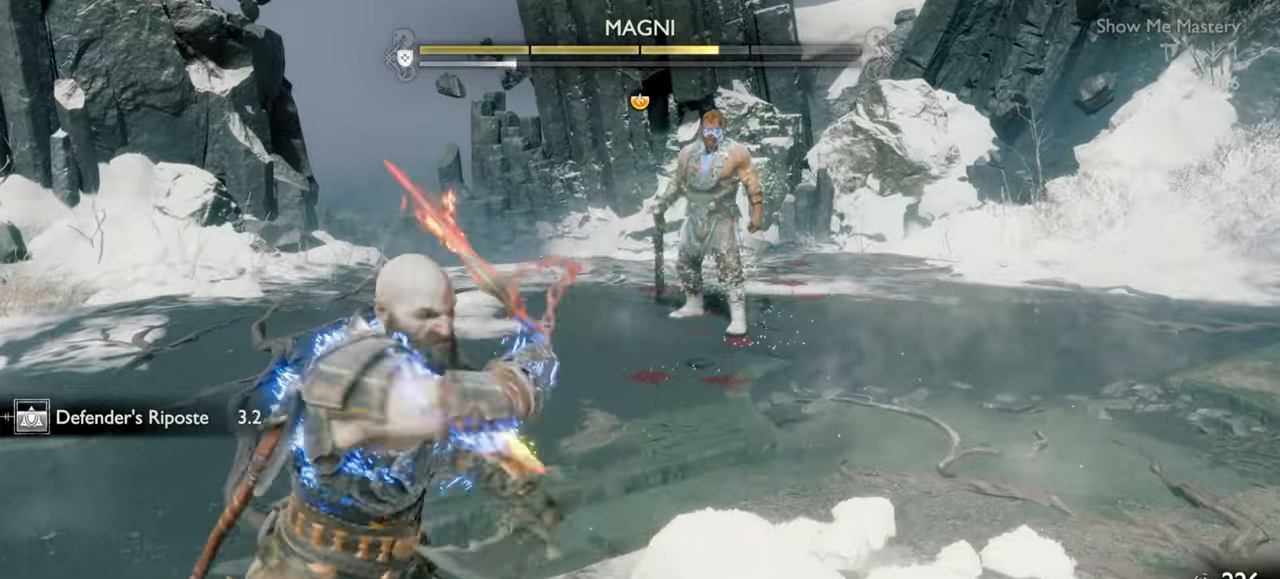
{"buttons": [], "left_stick": "center", "right_stick": "center", "events": [[33, "R1", "up"]]}
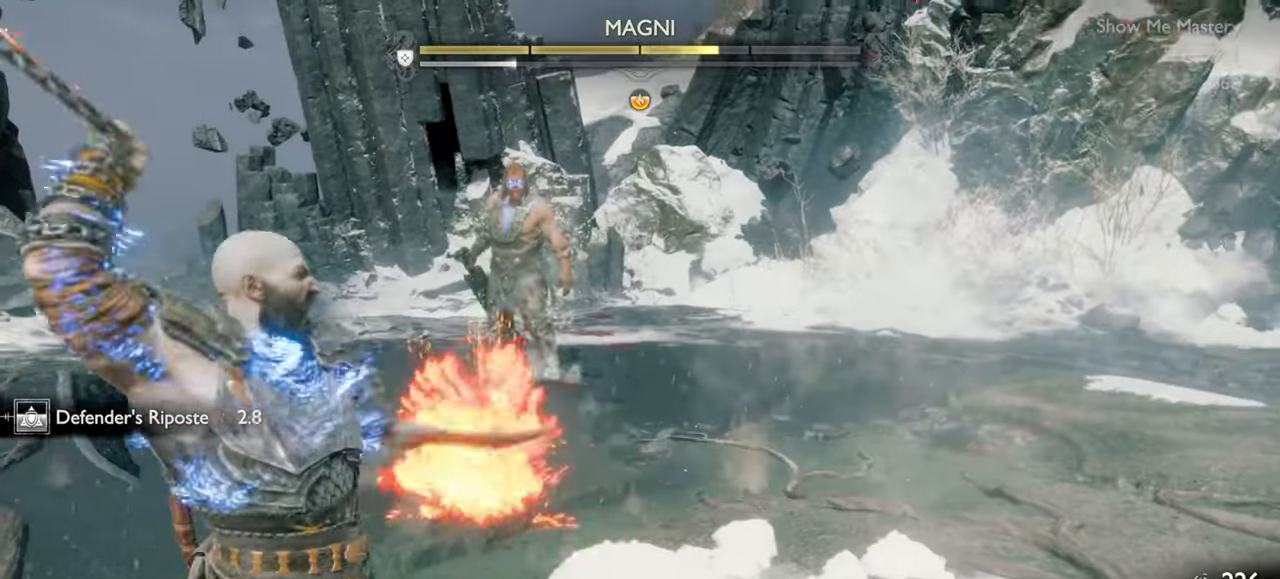
{"buttons": [], "left_stick": "down", "right_stick": "center", "events": [[17, "left_stick", "down"], [50, "TRIANGLE", "down"], [150, "TRIANGLE", "up"], [217, "TRIANGLE", "down"], [300, "TRIANGLE", "up"], [367, "TRIANGLE", "down"], [450, "TRIANGLE", "up"]]}
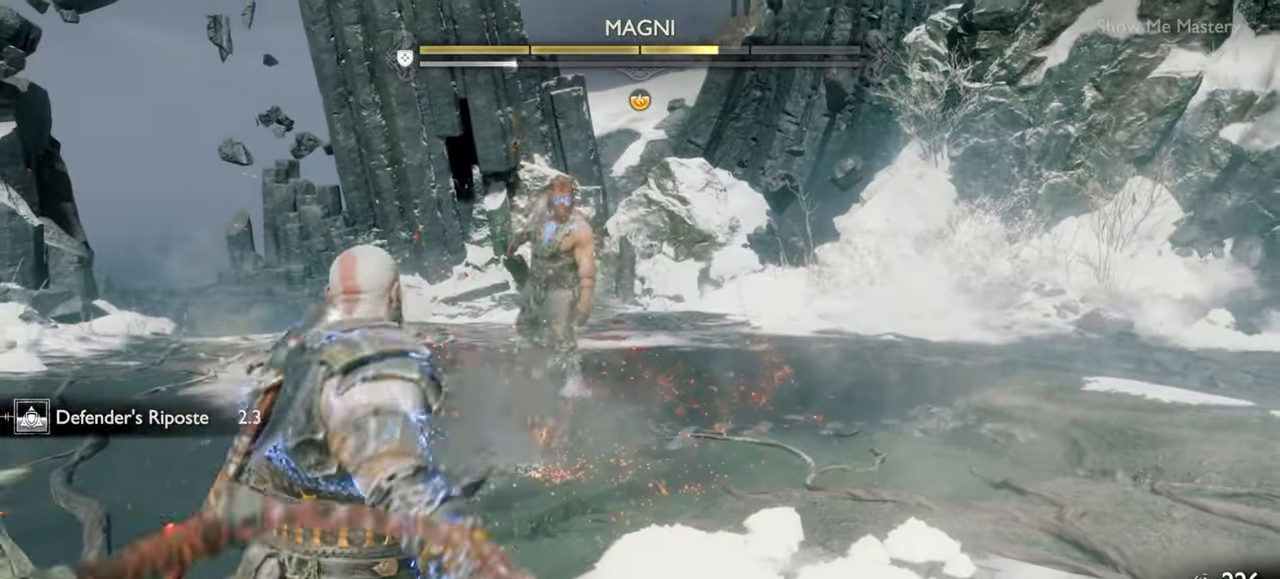
{"buttons": [], "left_stick": "down", "right_stick": "center", "events": [[17, "TRIANGLE", "down"], [83, "TRIANGLE", "up"], [150, "TRIANGLE", "down"], [233, "TRIANGLE", "up"], [300, "TRIANGLE", "down"], [367, "TRIANGLE", "up"], [433, "TRIANGLE", "down"], [483, "TRIANGLE", "up"]]}
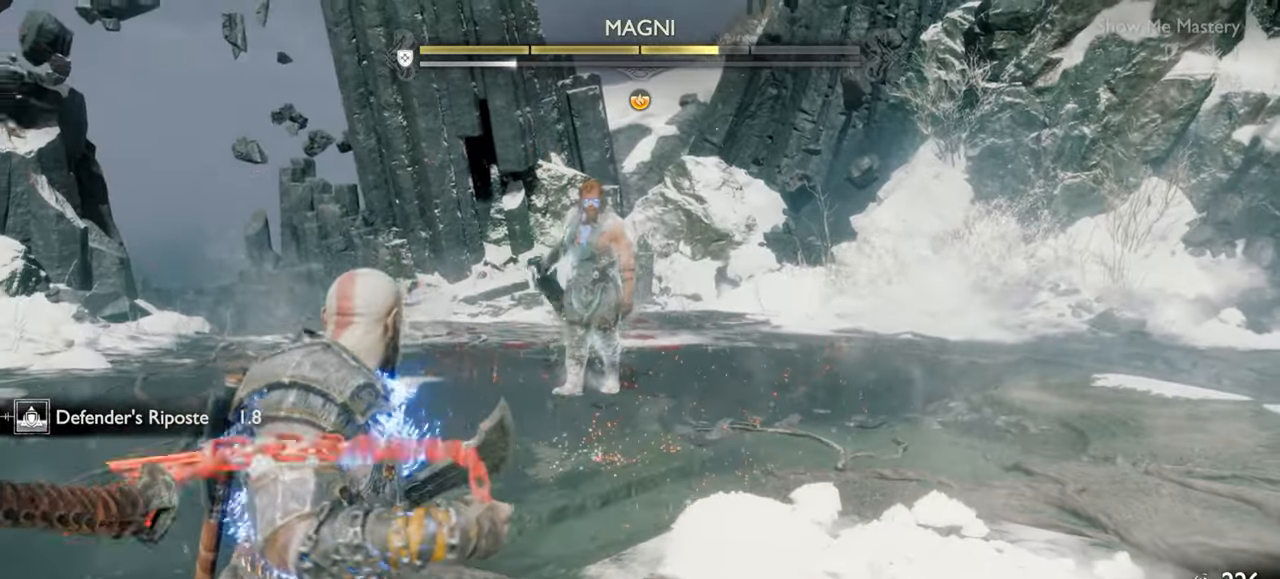
{"buttons": [], "left_stick": "center", "right_stick": "center", "events": [[67, "TRIANGLE", "down"], [100, "TRIANGLE", "up"], [167, "TRIANGLE", "down"], [250, "TRIANGLE", "up"], [317, "R1", "down"], [417, "R1", "up"], [483, "left_stick", "center"]]}
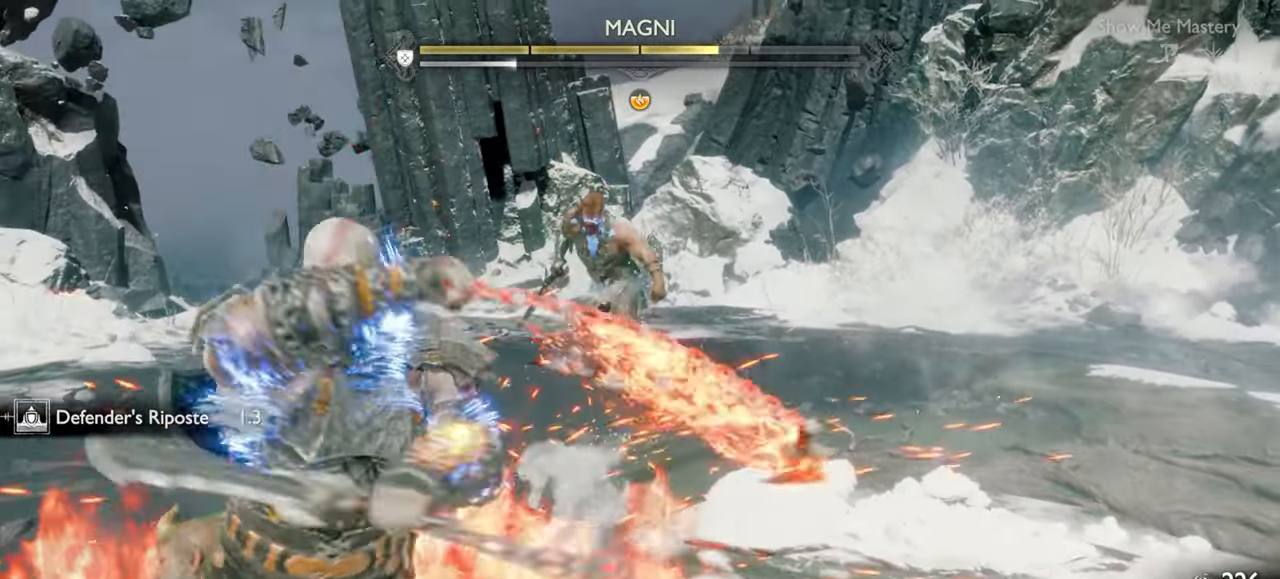
{"buttons": [], "left_stick": "down", "right_stick": "center", "events": [[450, "left_stick", "down"]]}
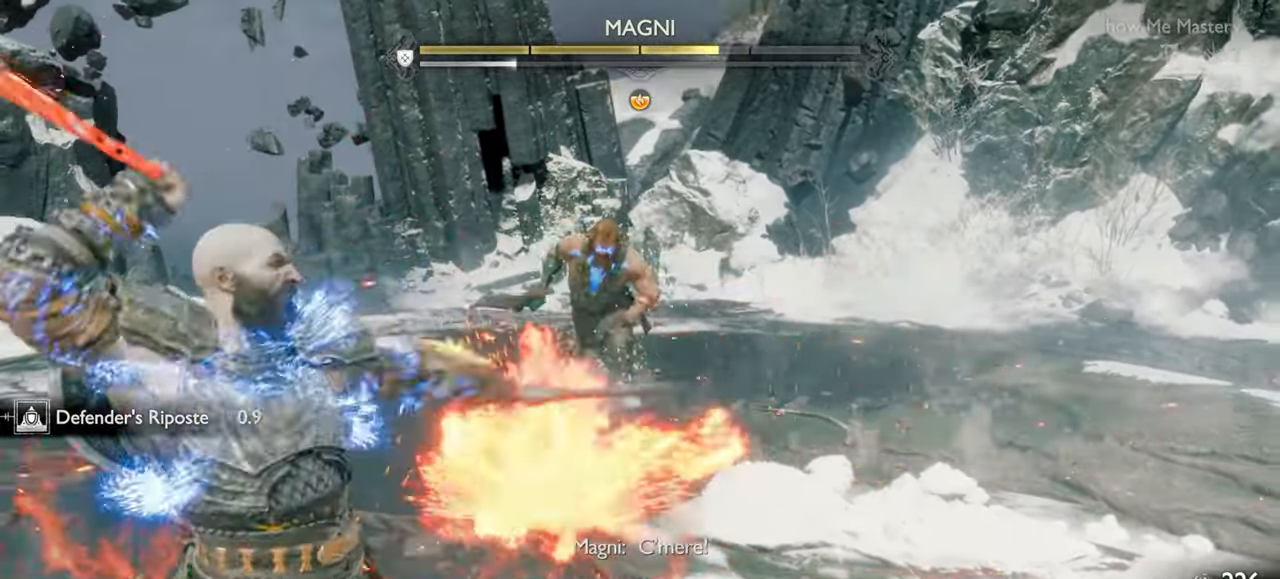
{"buttons": ["R2"], "left_stick": "center", "right_stick": "center", "events": [[183, "R2", "down"], [183, "left_stick", "center"], [333, "R2", "up"], [383, "left_stick", "up-left"], [400, "R2", "down"], [483, "left_stick", "center"]]}
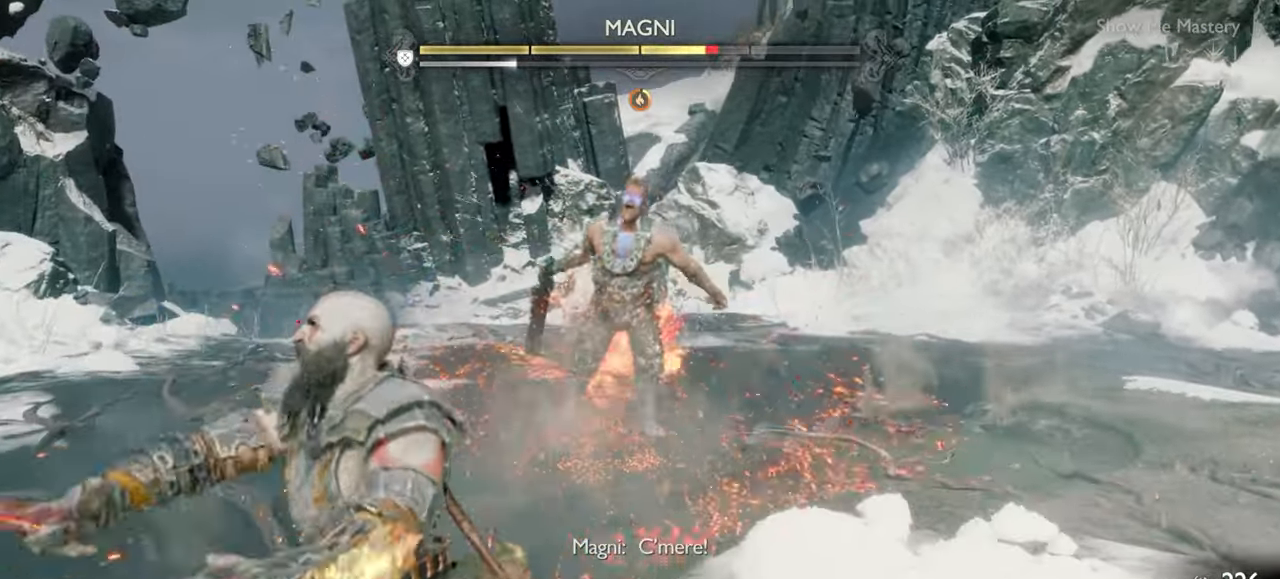
{"buttons": [], "left_stick": "center", "right_stick": "center", "events": [[33, "R2", "up"], [267, "DPAD_RIGHT", "down"], [350, "DPAD_RIGHT", "up"]]}
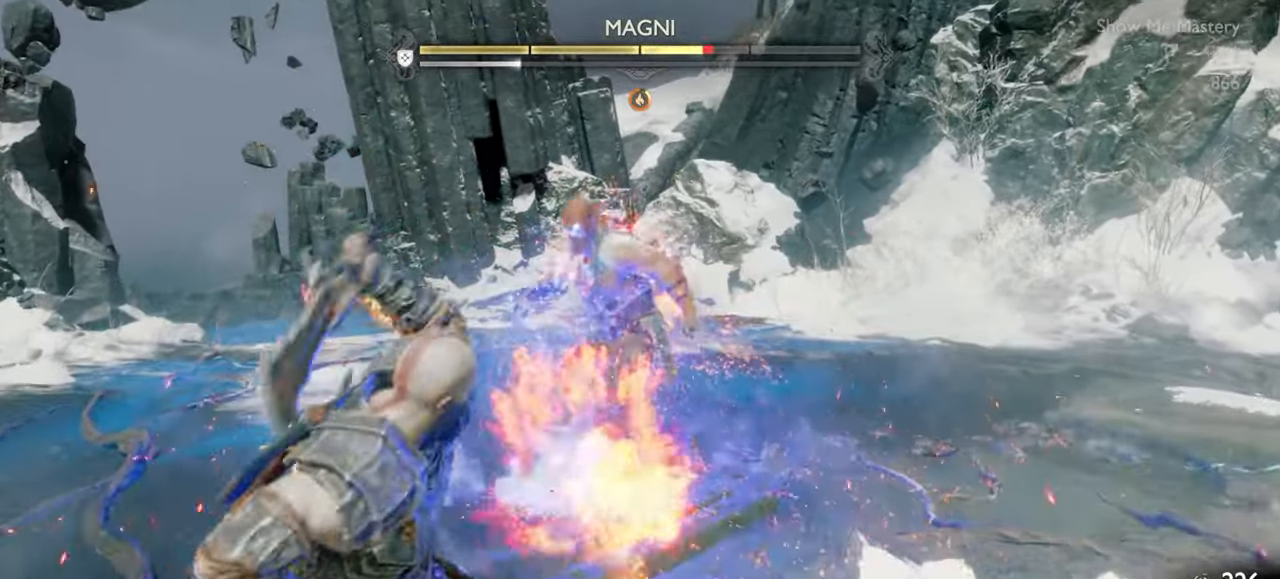
{"buttons": ["R1"], "left_stick": "up-left", "right_stick": "center", "events": [[50, "R1", "down"], [167, "R1", "up"], [267, "R1", "down"], [367, "R1", "up"], [483, "left_stick", "up-left"], [500, "R1", "down"]]}
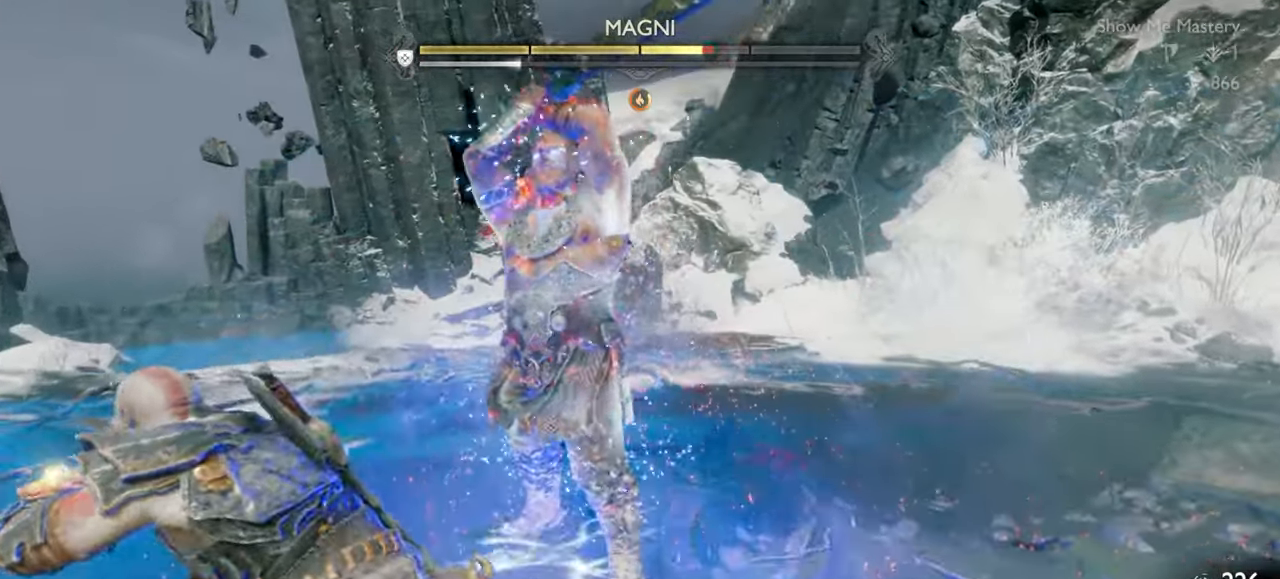
{"buttons": [], "left_stick": "center", "right_stick": "center", "events": [[83, "left_stick", "center"], [117, "R1", "up"], [233, "R1", "down"], [317, "R1", "up"], [417, "R1", "down"], [483, "R1", "up"]]}
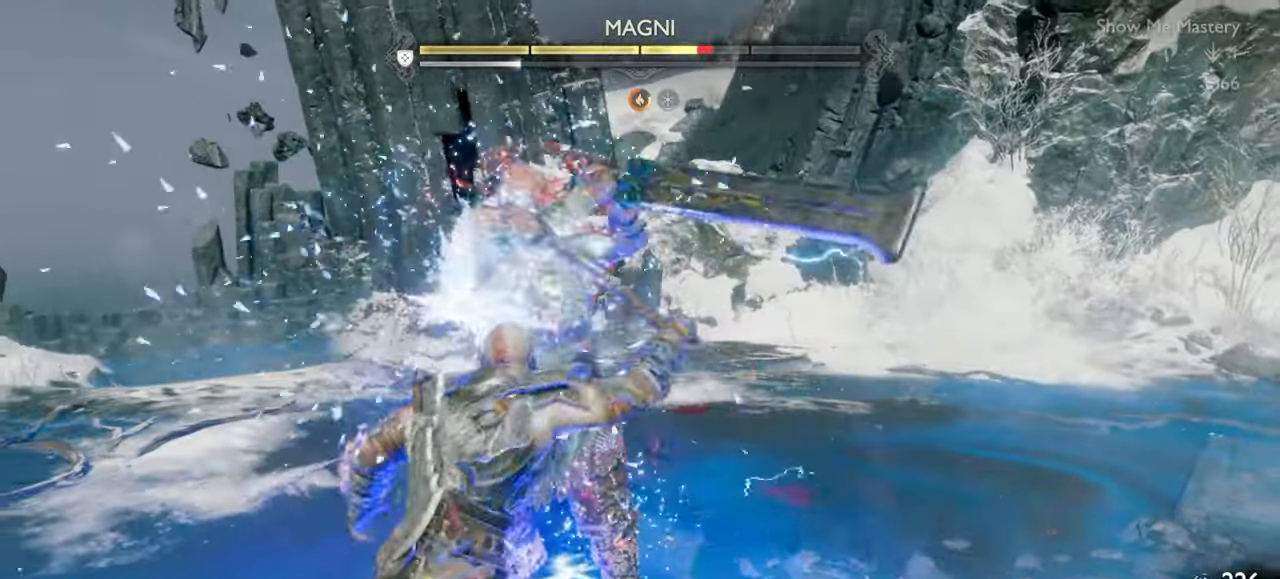
{"buttons": [], "left_stick": "center", "right_stick": "center", "events": [[100, "R1", "down"], [183, "R1", "up"], [283, "left_stick", "down"], [300, "R1", "down"], [367, "R1", "up"], [417, "left_stick", "center"]]}
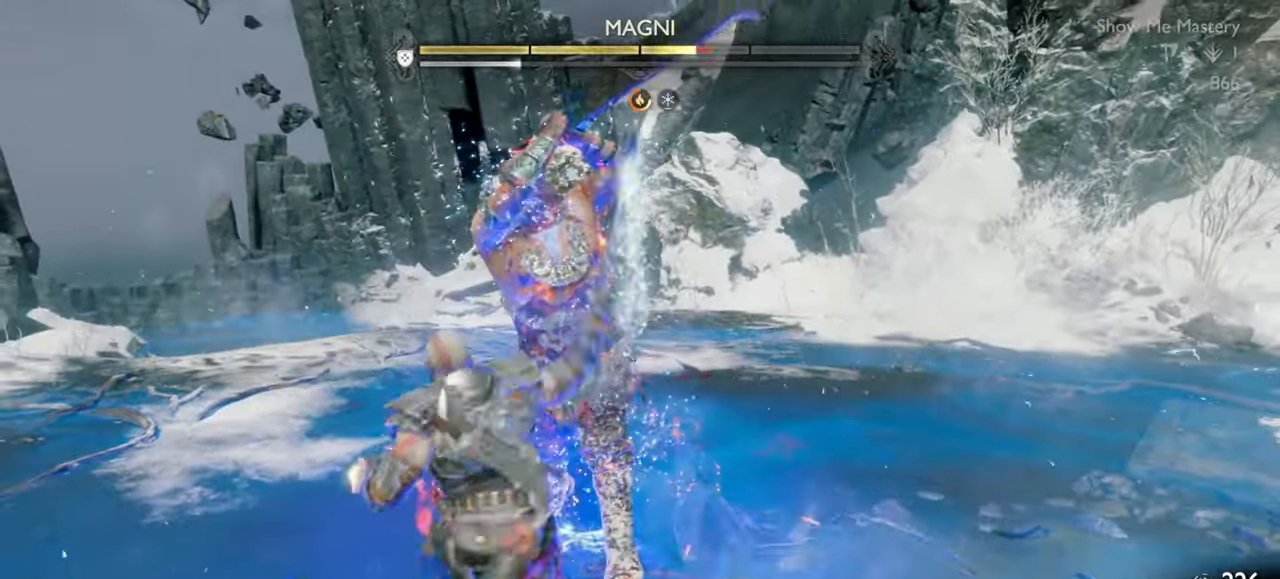
{"buttons": ["L1"], "left_stick": "center", "right_stick": "center", "events": [[33, "L1", "down"]]}
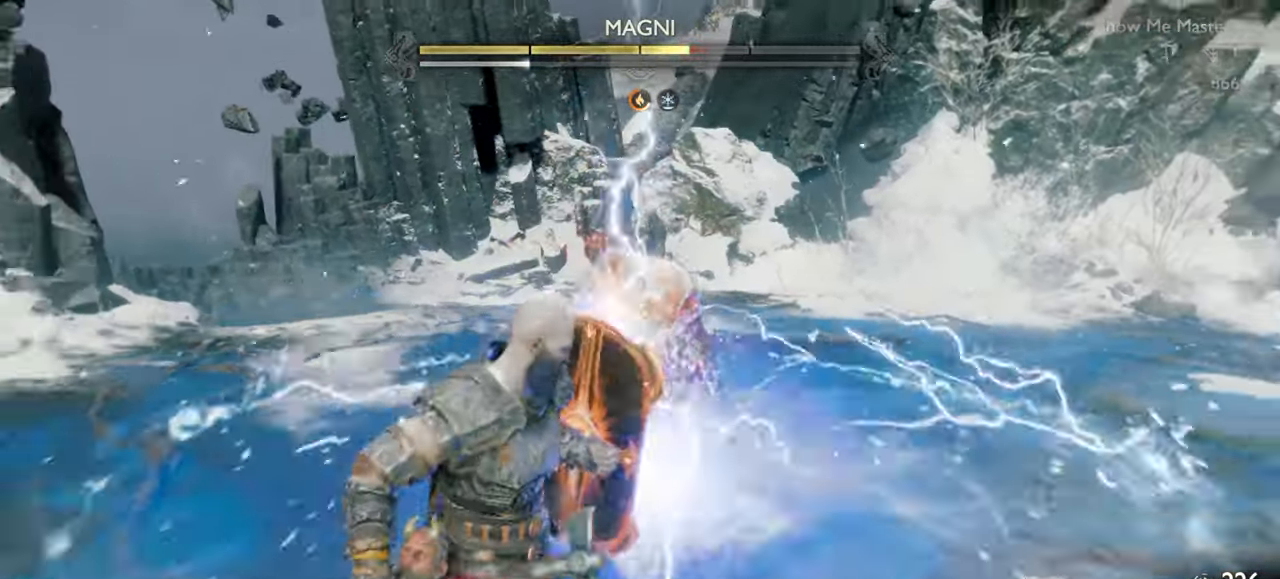
{"buttons": [], "left_stick": "center", "right_stick": "center", "events": [[333, "L1", "up"], [350, "CROSS", "down"], [467, "CROSS", "up"]]}
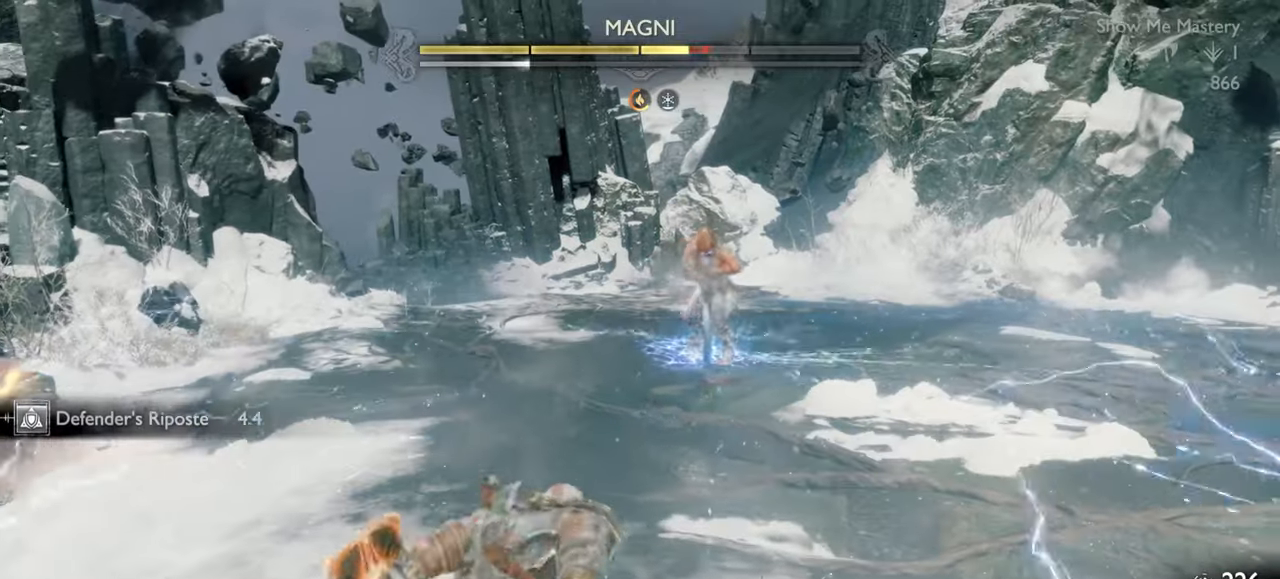
{"buttons": ["TRIANGLE"], "left_stick": "up", "right_stick": "center", "events": [[417, "TRIANGLE", "down"], [450, "left_stick", "up"]]}
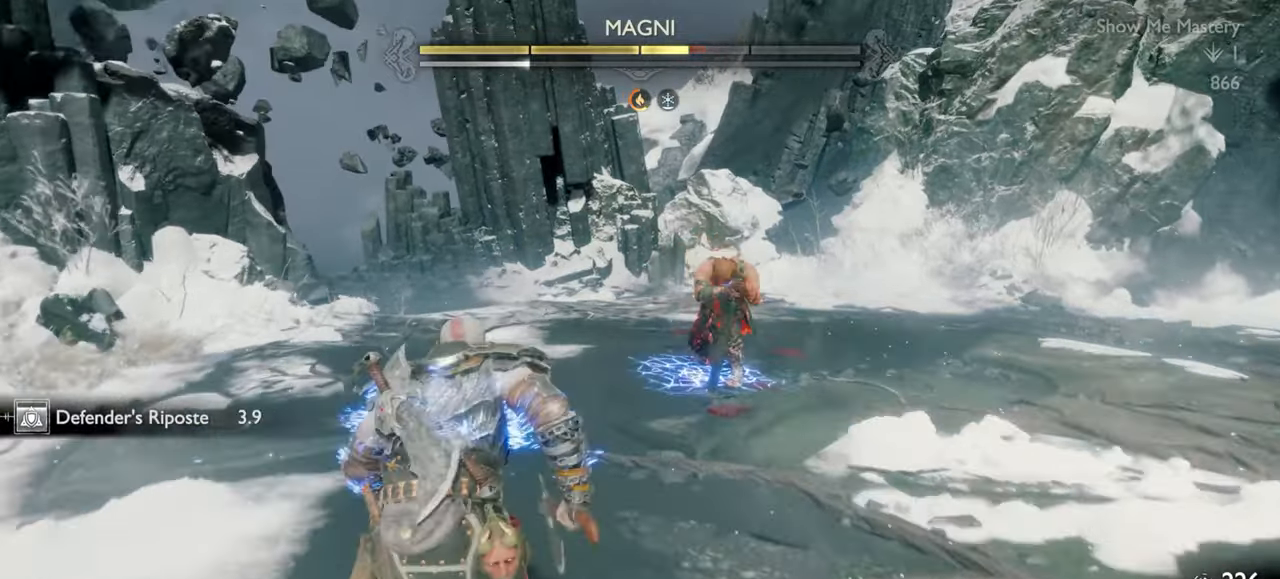
{"buttons": ["R2"], "left_stick": "center", "right_stick": "center", "events": [[383, "left_stick", "center"], [400, "TRIANGLE", "up"], [450, "R2", "down"]]}
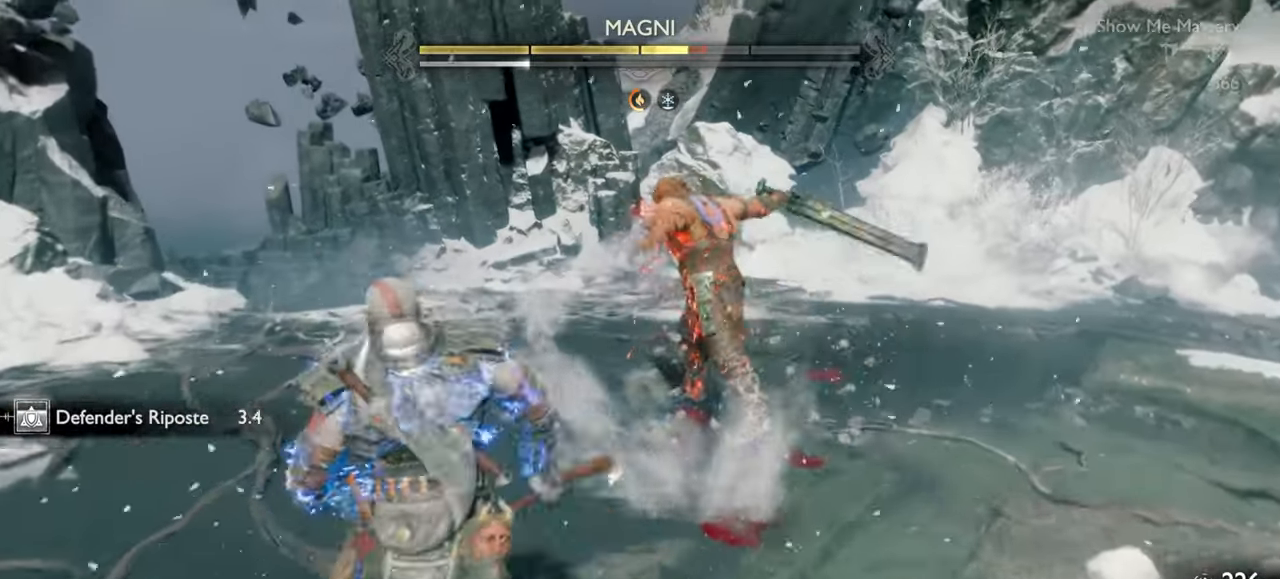
{"buttons": ["R2"], "left_stick": "center", "right_stick": "center", "events": [[83, "R2", "up"], [133, "R2", "down"], [300, "R2", "up"], [383, "R2", "down"], [433, "left_stick", "up"], [500, "left_stick", "center"]]}
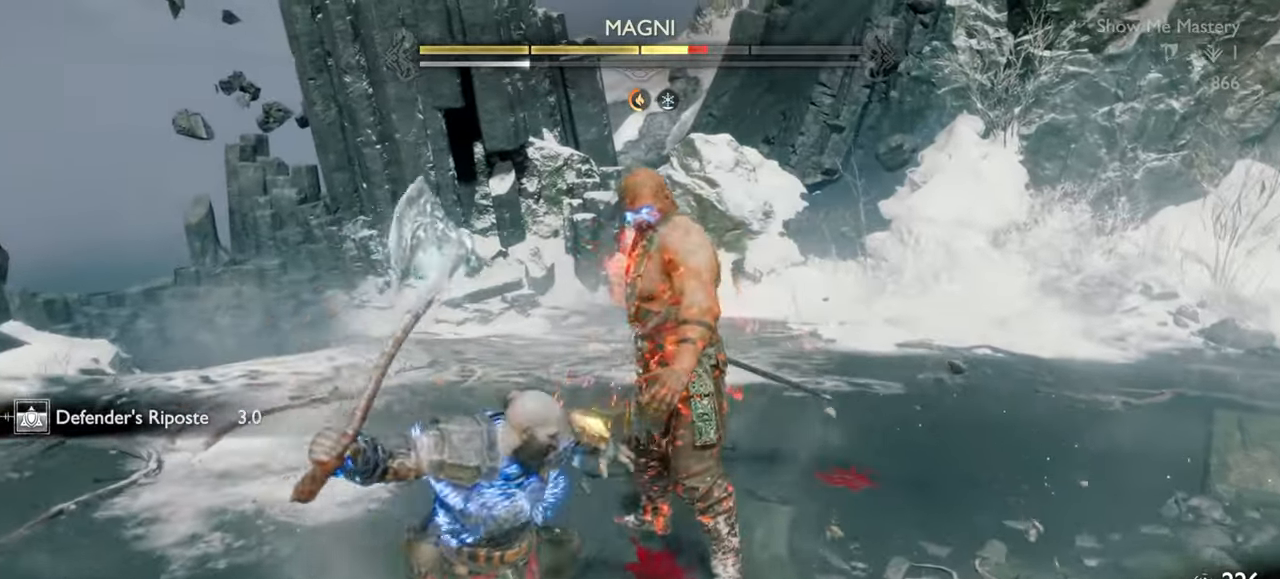
{"buttons": [], "left_stick": "center", "right_stick": "center", "events": [[17, "R2", "up"], [117, "R2", "down"], [267, "R2", "up"], [317, "R2", "down"], [450, "R2", "up"]]}
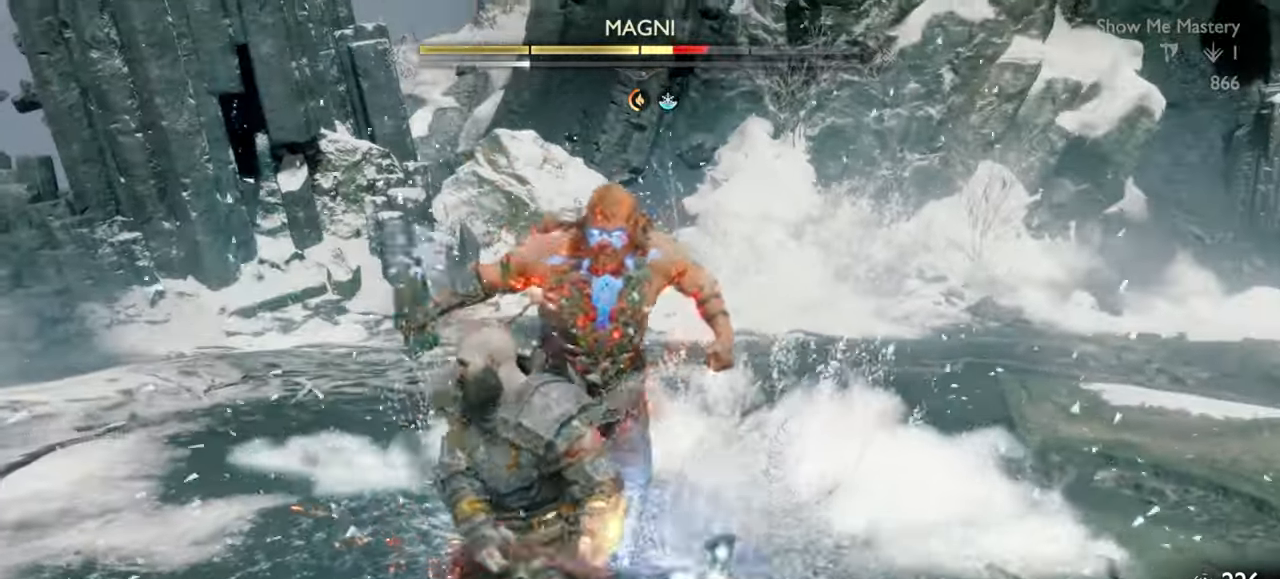
{"buttons": [], "left_stick": "down", "right_stick": "center", "events": [[33, "R2", "down"], [83, "left_stick", "up"], [167, "R2", "up"], [167, "left_stick", "center"], [233, "R2", "down"], [350, "R2", "up"], [483, "left_stick", "down"]]}
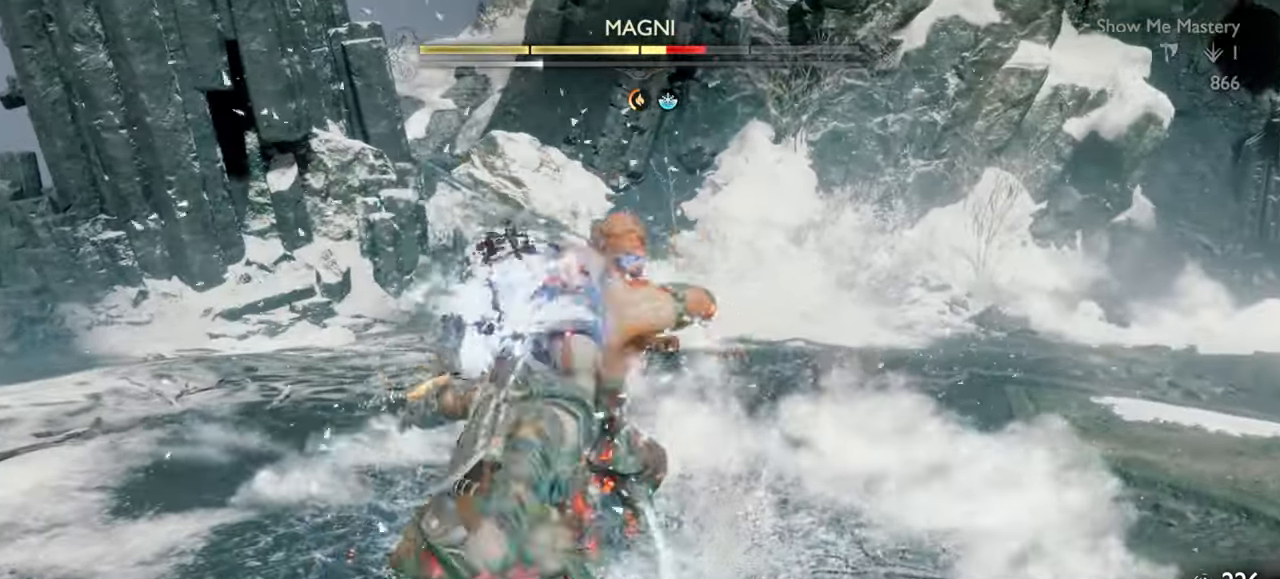
{"buttons": [], "left_stick": "down", "right_stick": "center", "events": [[33, "CROSS", "down"], [117, "R1", "down"], [133, "CROSS", "up"], [217, "R1", "up"], [300, "R1", "down"], [417, "R1", "up"]]}
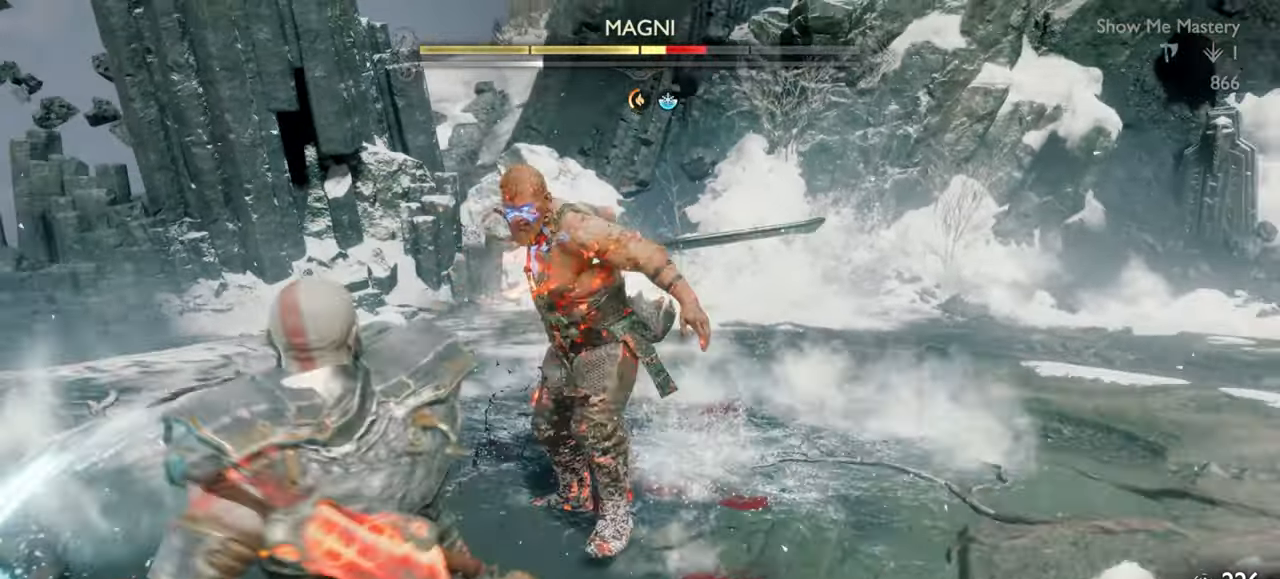
{"buttons": [], "left_stick": "center", "right_stick": "center", "events": [[33, "R1", "down"], [100, "left_stick", "center"], [150, "R1", "up"]]}
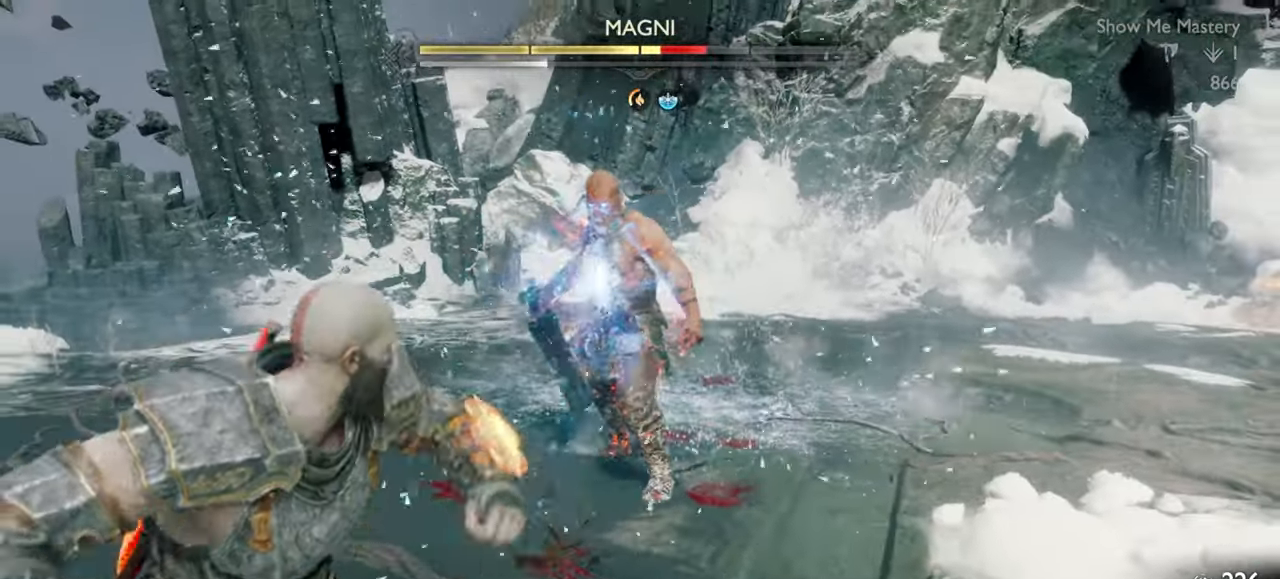
{"buttons": ["L1"], "left_stick": "down-left", "right_stick": "center", "events": [[183, "left_stick", "up"], [333, "left_stick", "center"], [400, "left_stick", "down"], [483, "left_stick", "down-left"], [500, "L1", "down"]]}
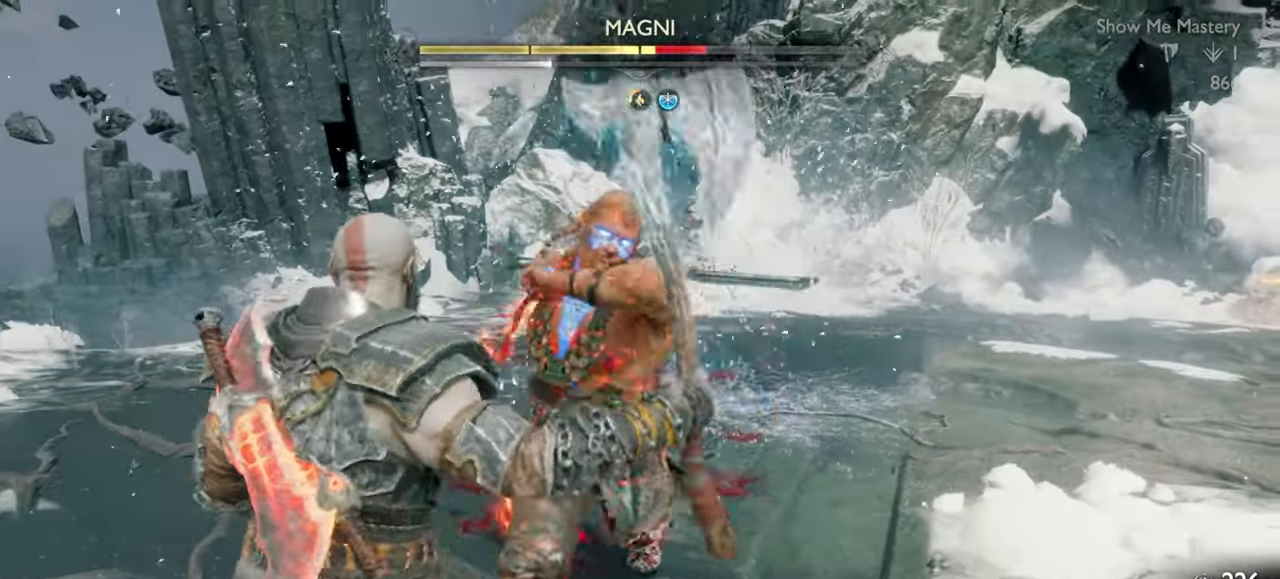
{"buttons": ["R1"], "left_stick": "center", "right_stick": "center", "events": [[267, "left_stick", "up-left"], [450, "L1", "up"], [450, "R1", "down"], [450, "left_stick", "center"]]}
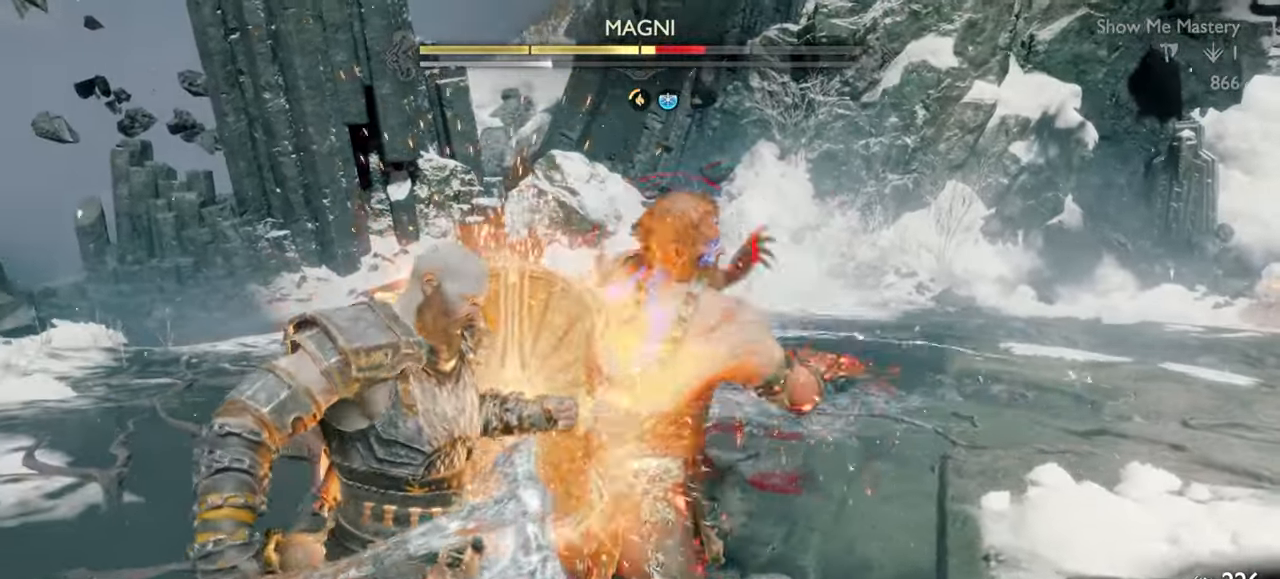
{"buttons": ["L1"], "left_stick": "down", "right_stick": "center", "events": [[67, "R1", "up"], [267, "left_stick", "down"], [333, "L1", "down"]]}
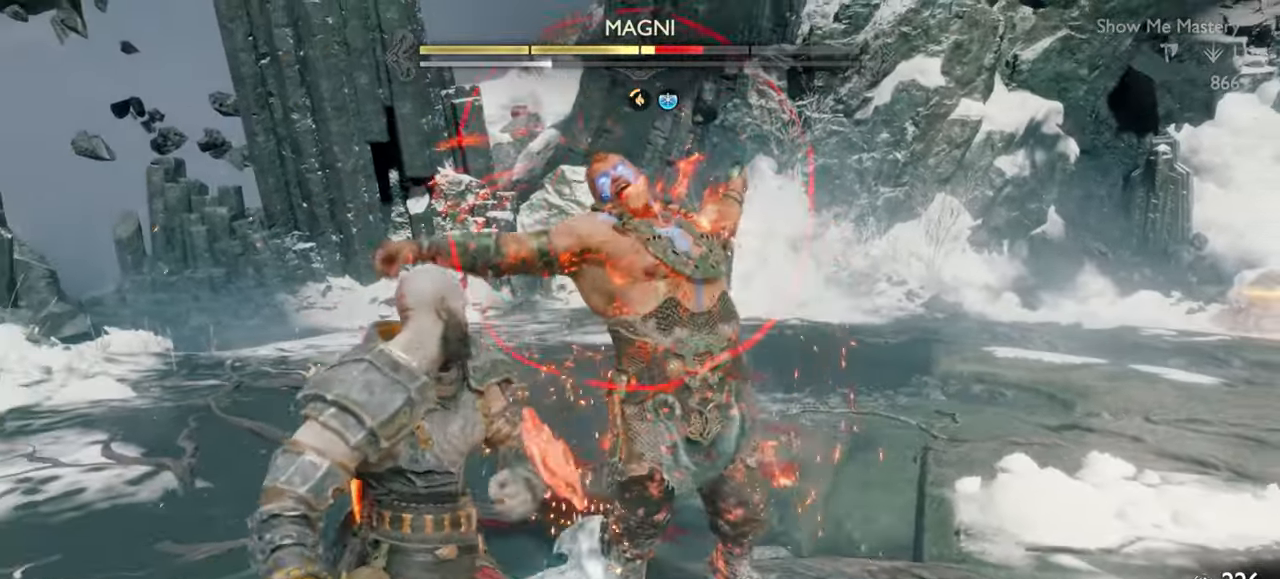
{"buttons": ["R1"], "left_stick": "right", "right_stick": "center", "events": [[117, "left_stick", "down-right"], [233, "L1", "up"], [233, "left_stick", "right"], [250, "CROSS", "down"], [367, "CROSS", "up"], [500, "R1", "down"]]}
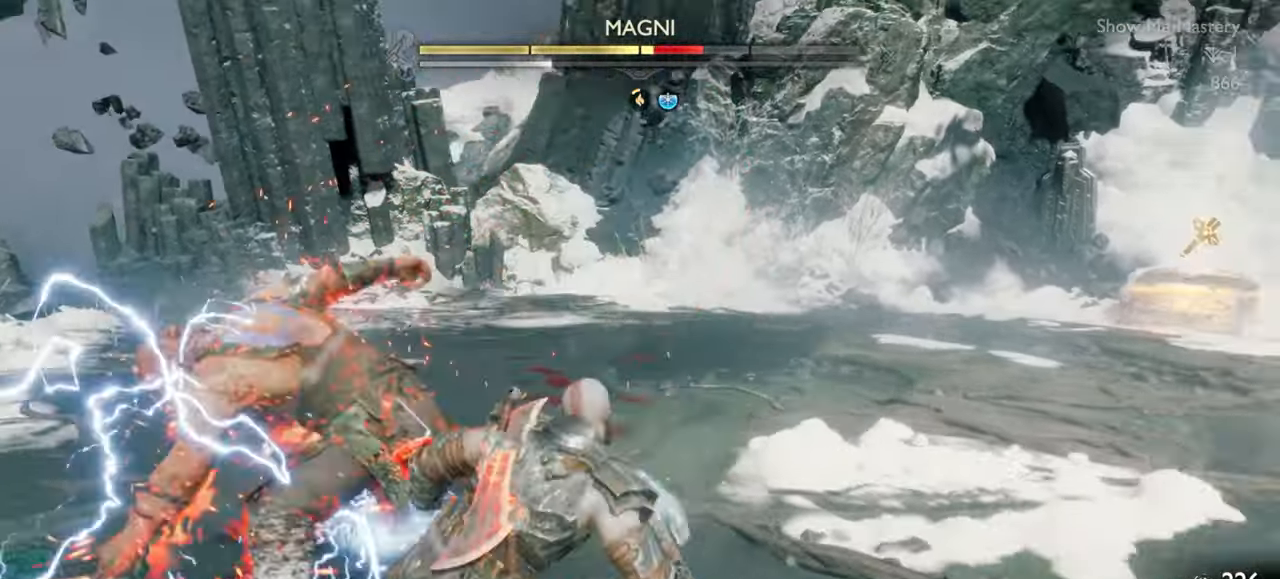
{"buttons": [], "left_stick": "center", "right_stick": "center", "events": [[117, "left_stick", "center"], [150, "R1", "up"], [150, "right_stick", "down-left"], [234, "R1", "down"], [250, "right_stick", "center"], [284, "left_stick", "up"], [334, "R1", "up"], [384, "left_stick", "center"]]}
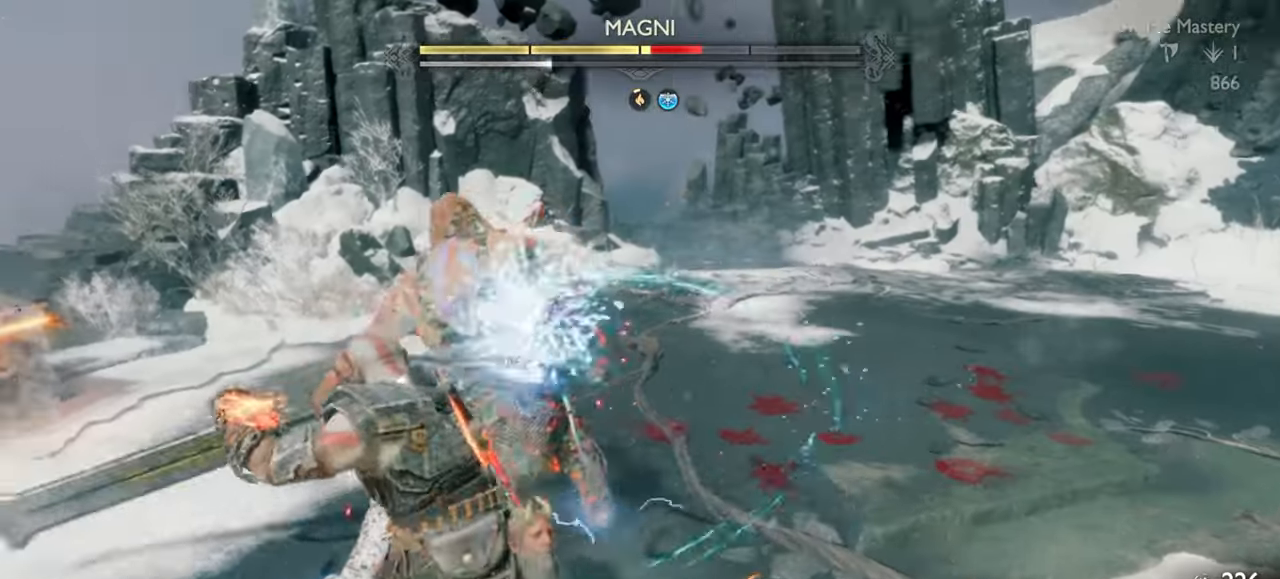
{"buttons": ["R1"], "left_stick": "center", "right_stick": "center", "events": [[117, "left_stick", "up"], [167, "CROSS", "down"], [217, "R1", "down"], [300, "CROSS", "up"], [334, "R1", "up"], [400, "left_stick", "center"], [450, "R1", "down"]]}
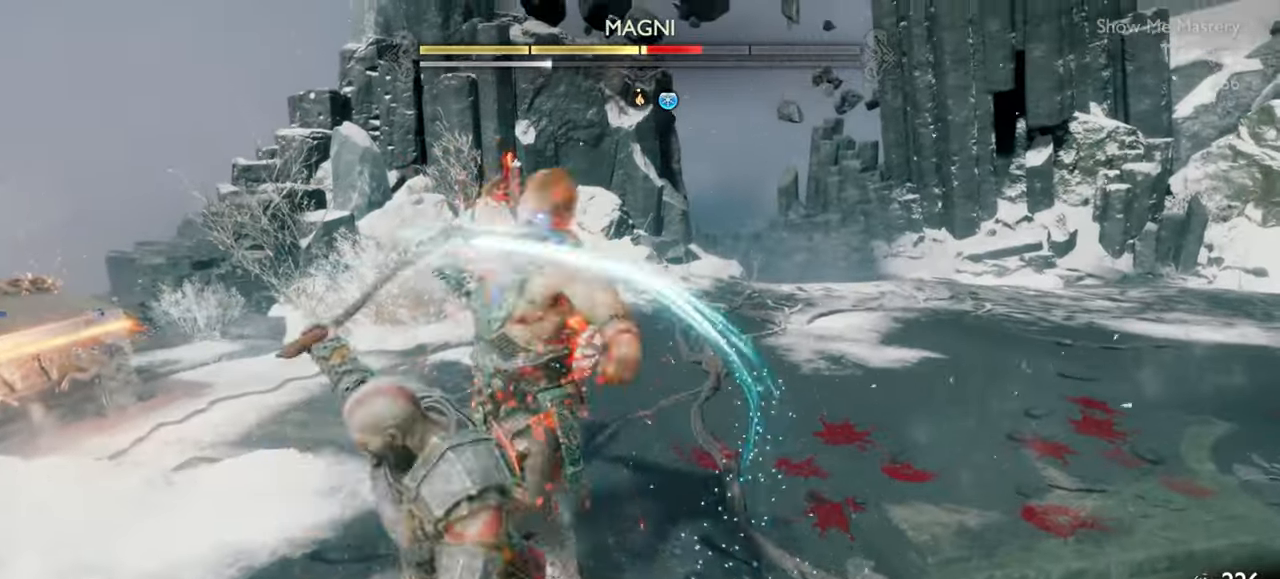
{"buttons": ["L1"], "left_stick": "down", "right_stick": "center", "events": [[17, "left_stick", "up"], [50, "R1", "up"], [117, "left_stick", "center"], [167, "left_stick", "down"], [317, "L1", "down"]]}
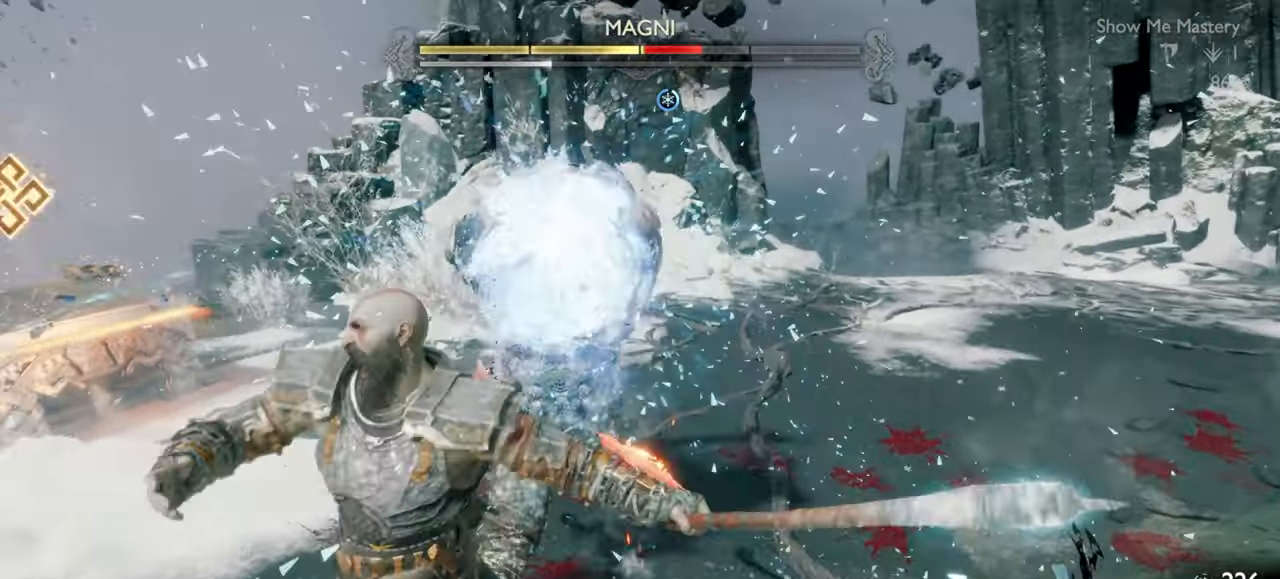
{"buttons": ["L1"], "left_stick": "down", "right_stick": "center", "events": []}
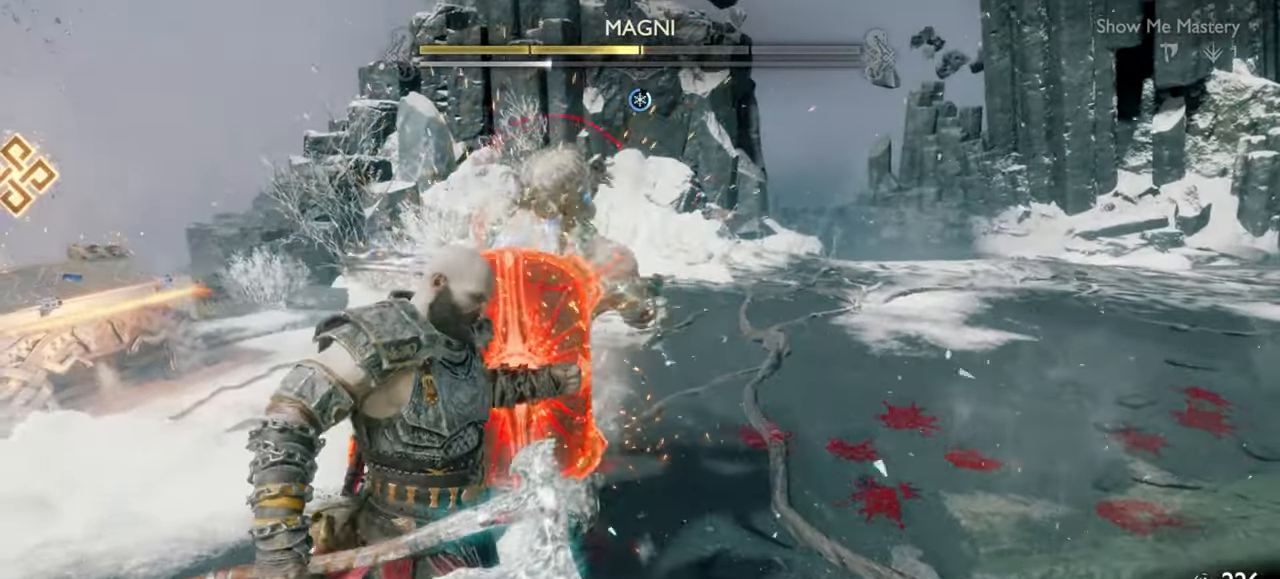
{"buttons": [], "left_stick": "down", "right_stick": "center", "events": [[17, "L1", "up"], [34, "left_stick", "center"], [84, "R1", "down"], [217, "R1", "up"], [317, "R1", "down"], [417, "R1", "up"], [417, "left_stick", "down"]]}
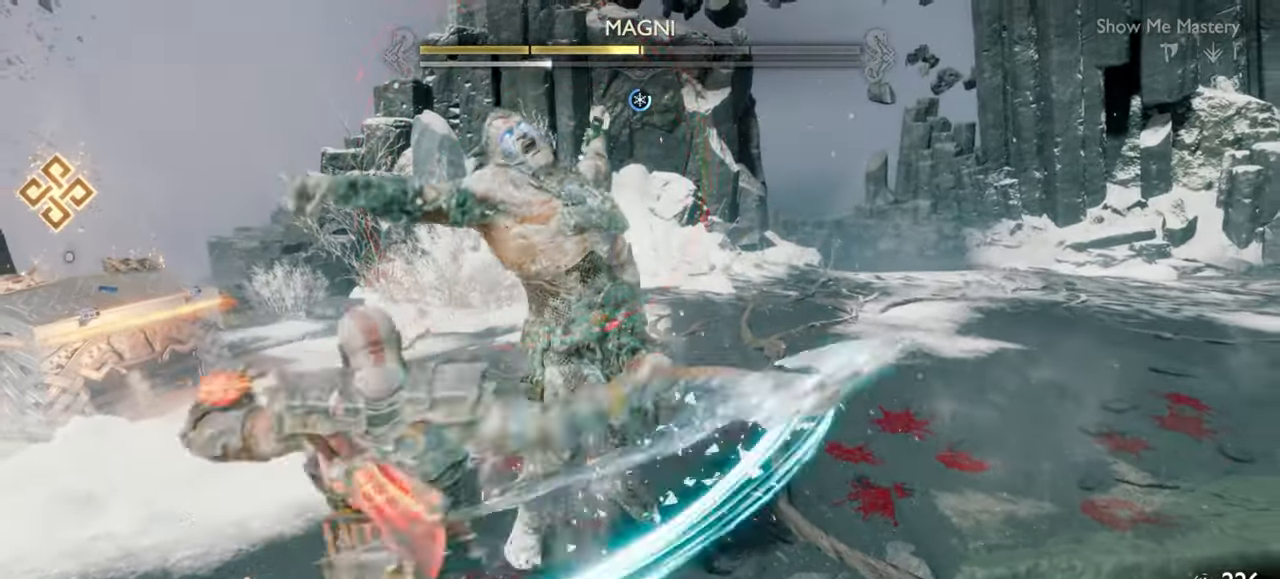
{"buttons": [], "left_stick": "right", "right_stick": "center", "events": [[167, "left_stick", "right"], [250, "CROSS", "down"], [350, "CROSS", "up"]]}